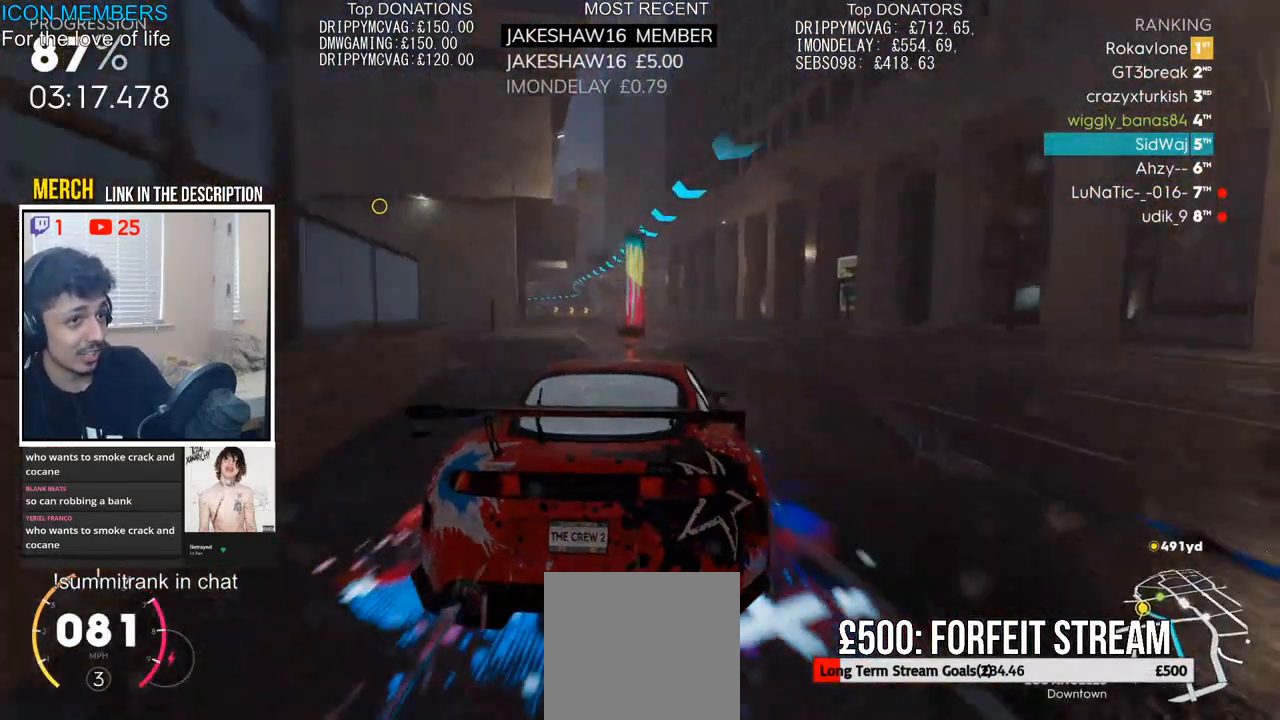
Gameplay with a controller (PlayStation layout); each line is a JSON object with the inputs held at the frame after it. "events" lists button and stick changes between this image and that frame as [ms after this image, input, new state], when the widget could be followed in between.
{"buttons": ["CROSS", "R2"], "left_stick": "left", "right_stick": "center", "events": [[33, "left_stick", "center"], [183, "left_stick", "left"], [317, "left_stick", "center"], [500, "CROSS", "down"], [500, "left_stick", "left"]]}
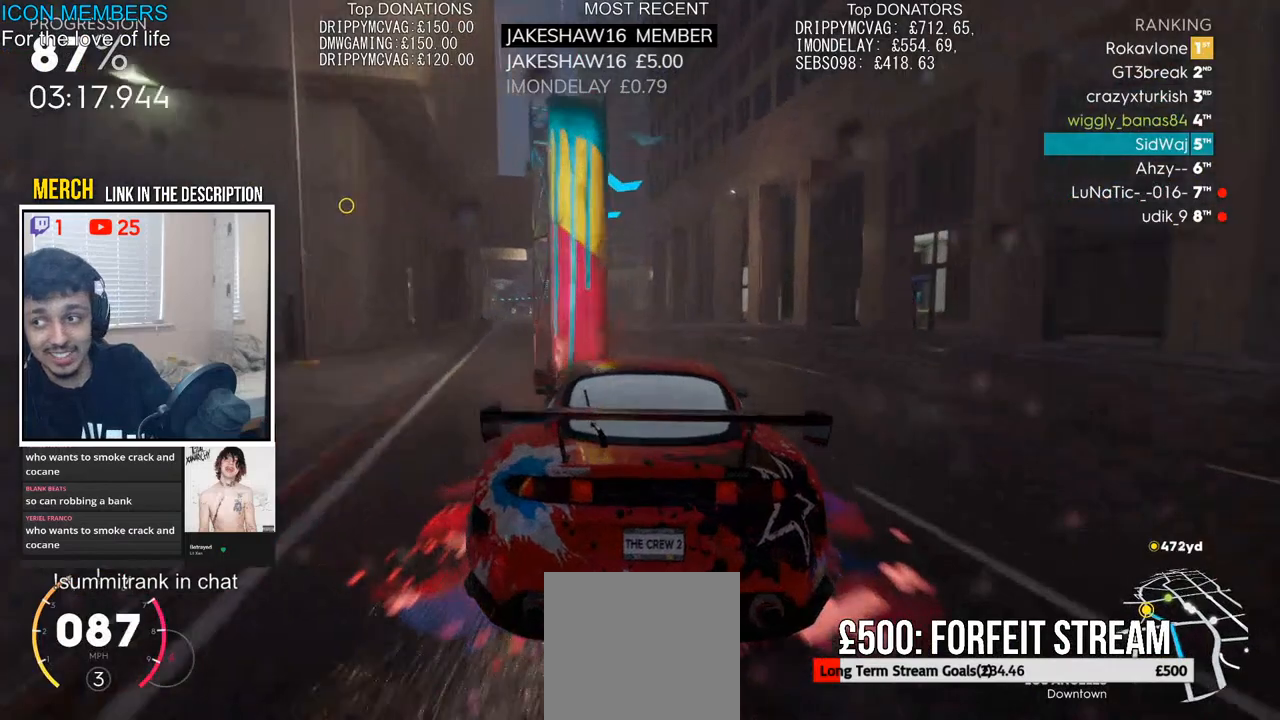
{"buttons": ["CROSS", "R2"], "left_stick": "center", "right_stick": "center", "events": [[150, "left_stick", "center"], [283, "left_stick", "left"], [483, "left_stick", "center"]]}
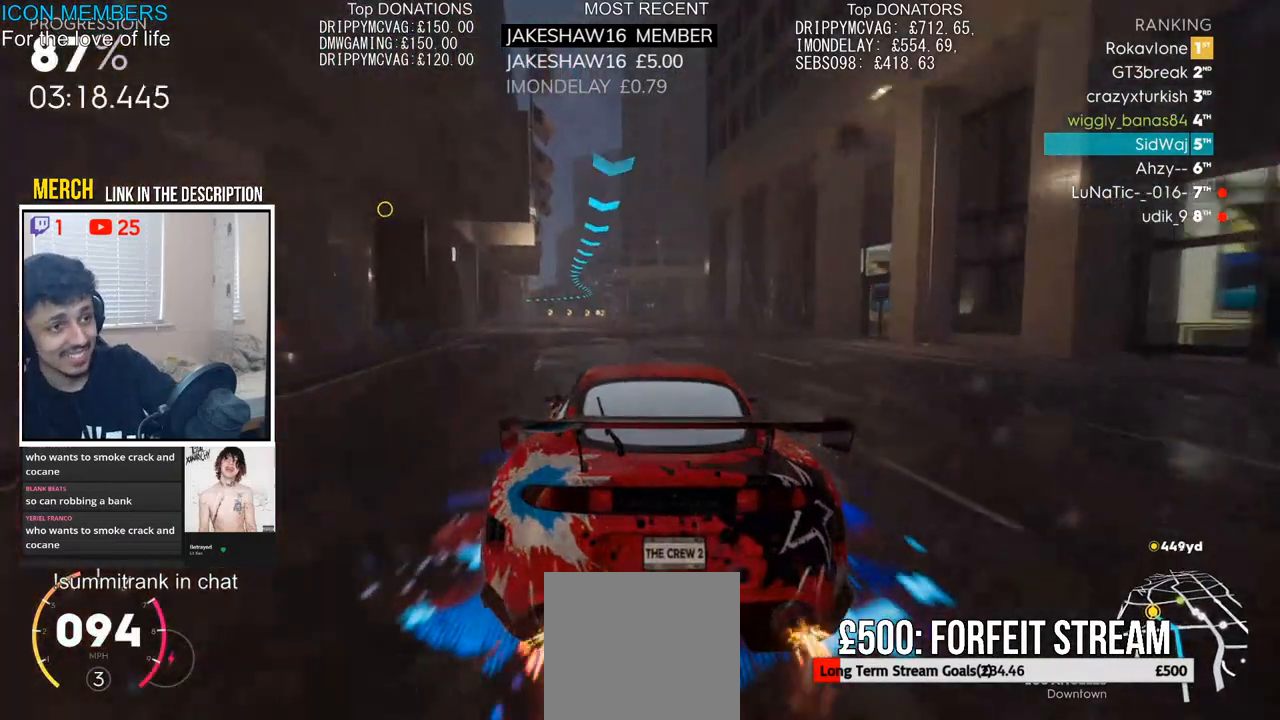
{"buttons": ["R2"], "left_stick": "center", "right_stick": "center", "events": [[167, "left_stick", "left"], [300, "left_stick", "center"], [417, "CROSS", "up"]]}
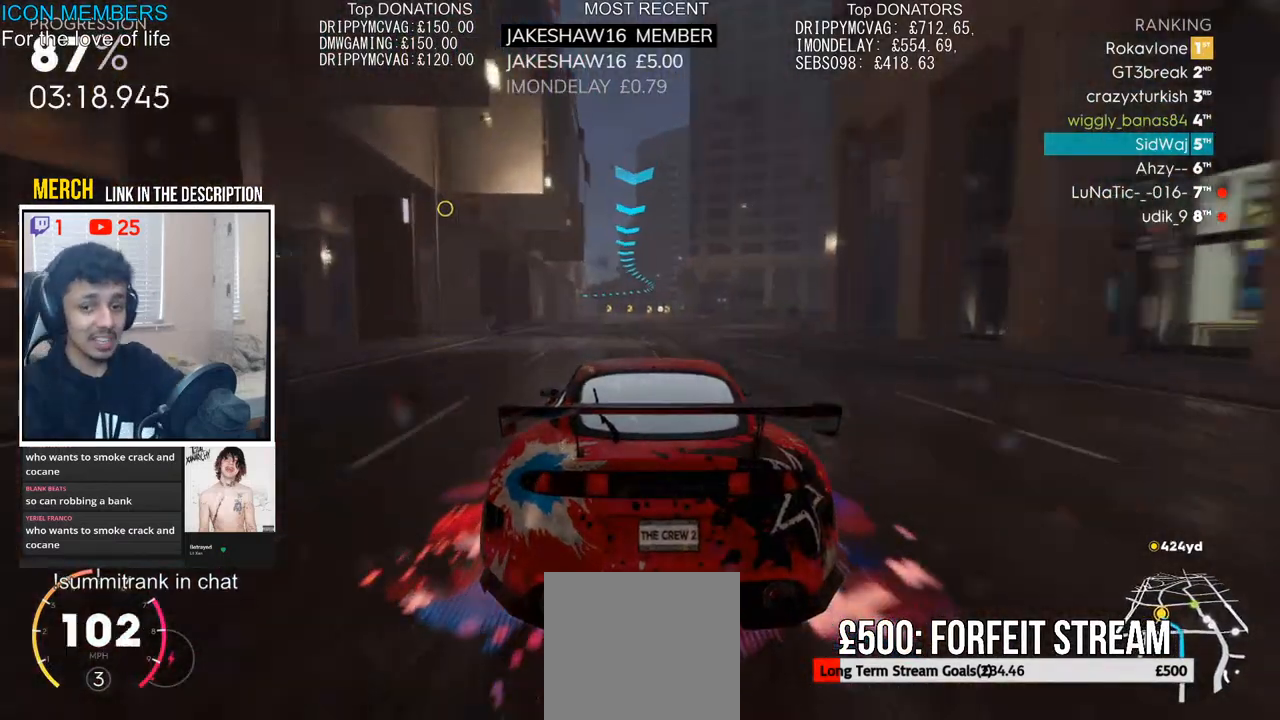
{"buttons": ["R2"], "left_stick": "center", "right_stick": "center", "events": [[300, "left_stick", "down-left"], [450, "left_stick", "center"]]}
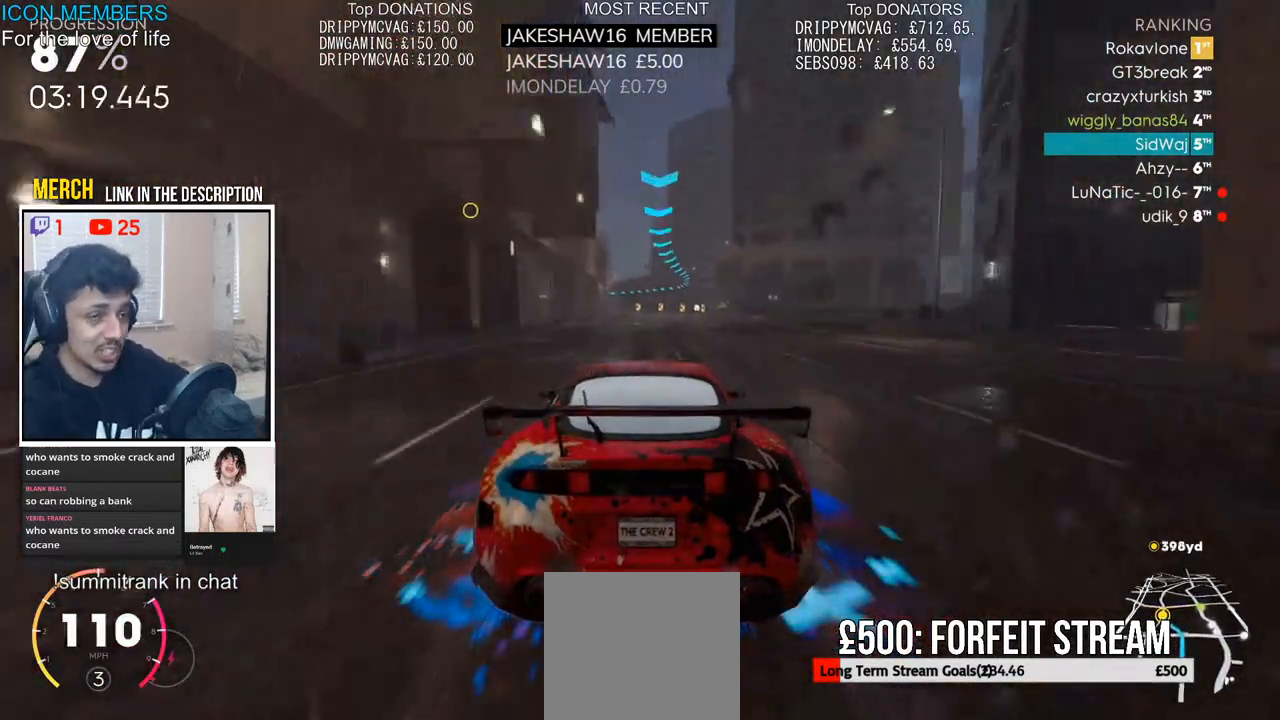
{"buttons": ["R2"], "left_stick": "center", "right_stick": "center", "events": []}
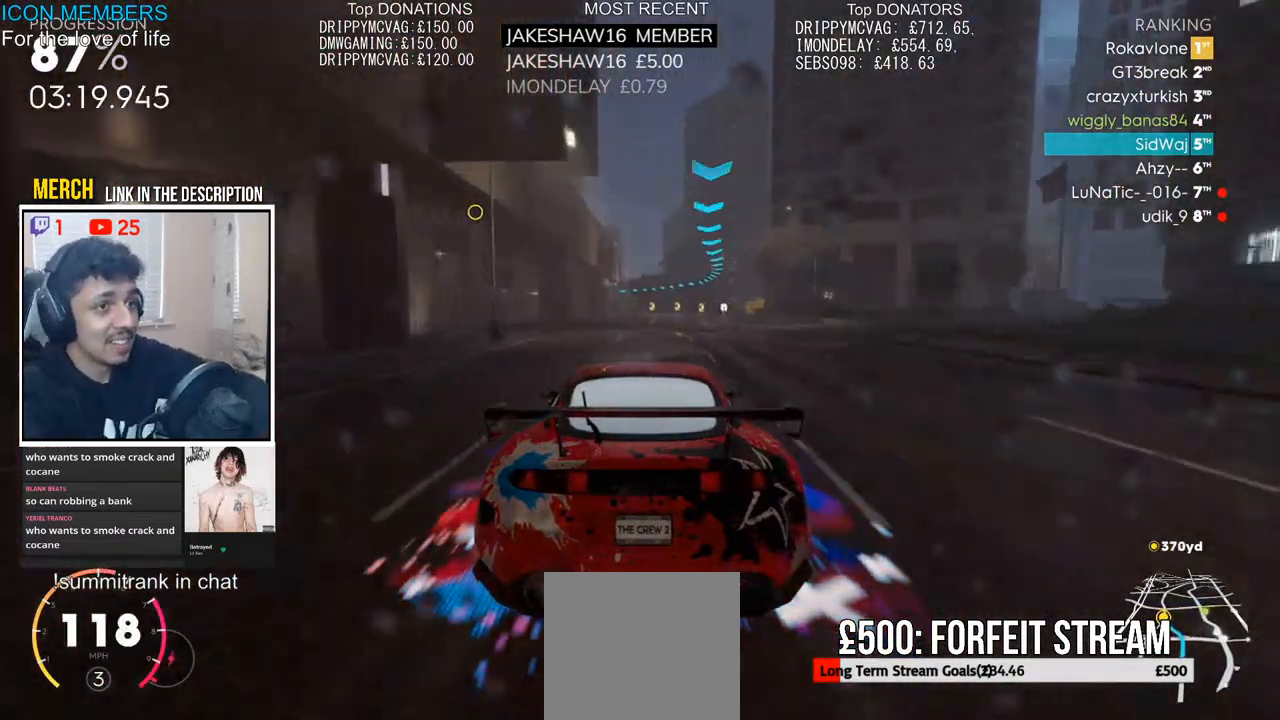
{"buttons": ["R2"], "left_stick": "right", "right_stick": "center", "events": [[417, "left_stick", "right"]]}
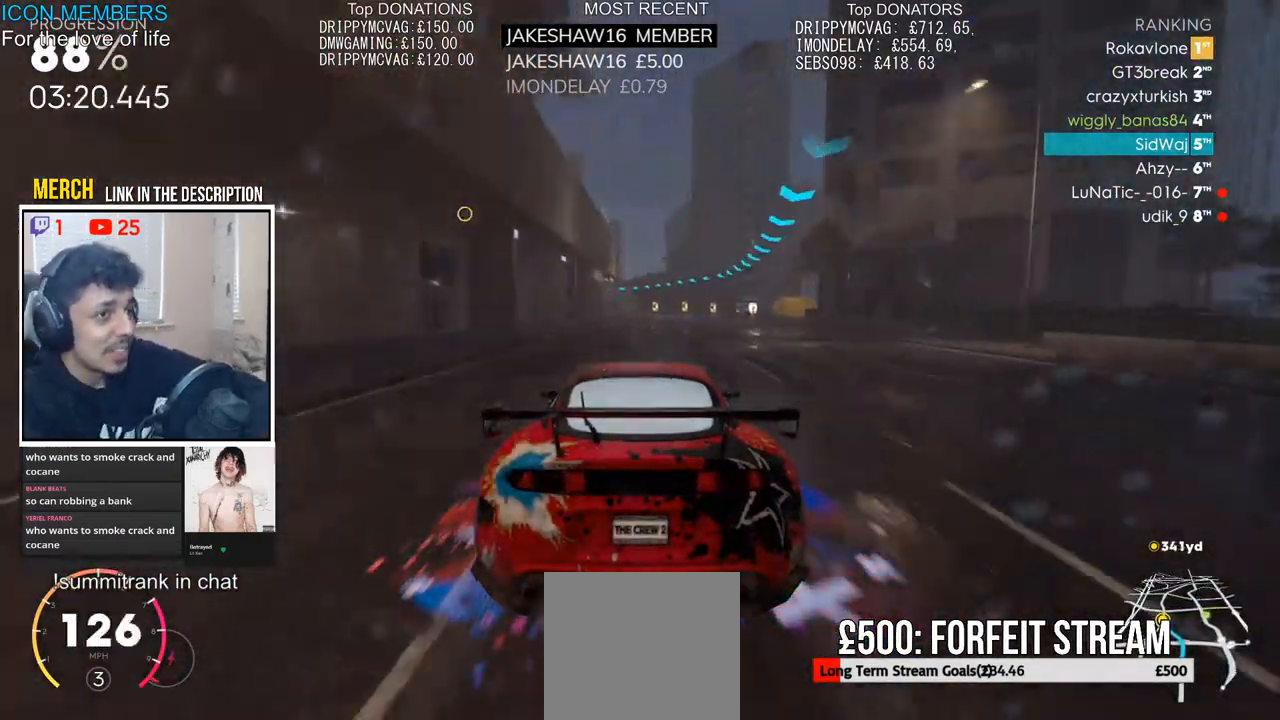
{"buttons": ["R2"], "left_stick": "center", "right_stick": "center", "events": [[100, "left_stick", "center"]]}
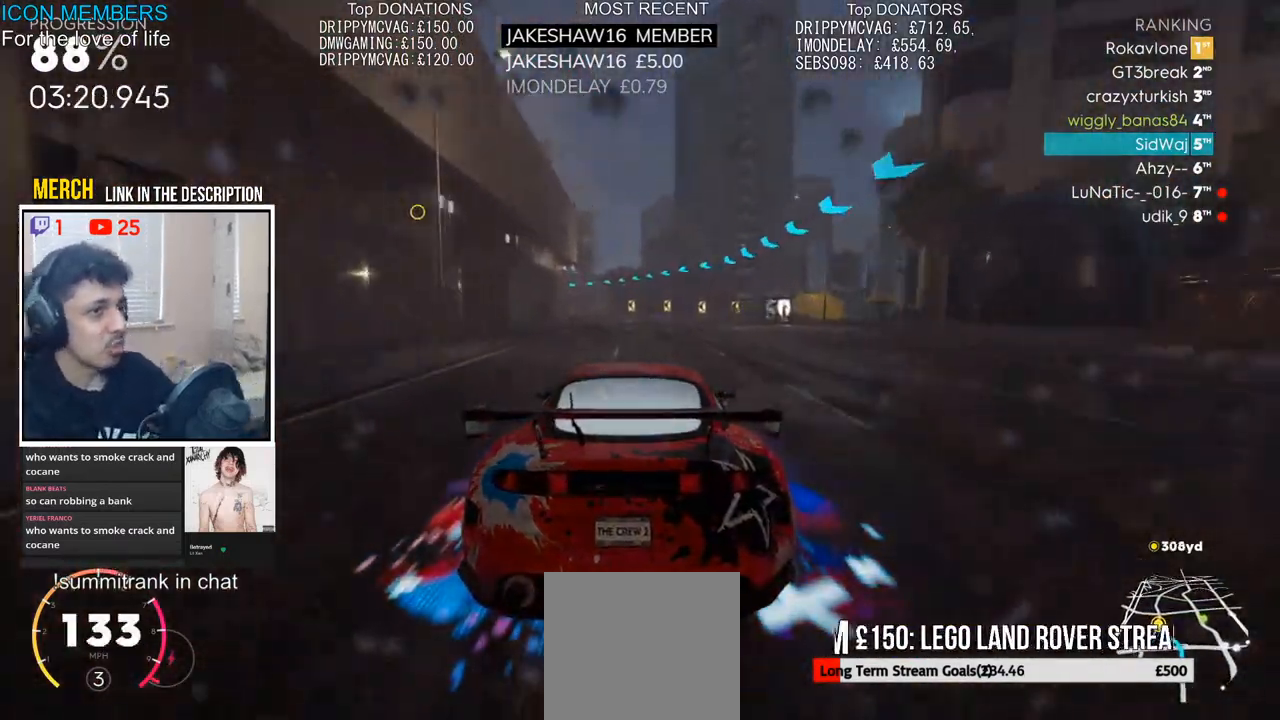
{"buttons": ["R2"], "left_stick": "center", "right_stick": "center", "events": [[300, "left_stick", "left"], [467, "left_stick", "center"]]}
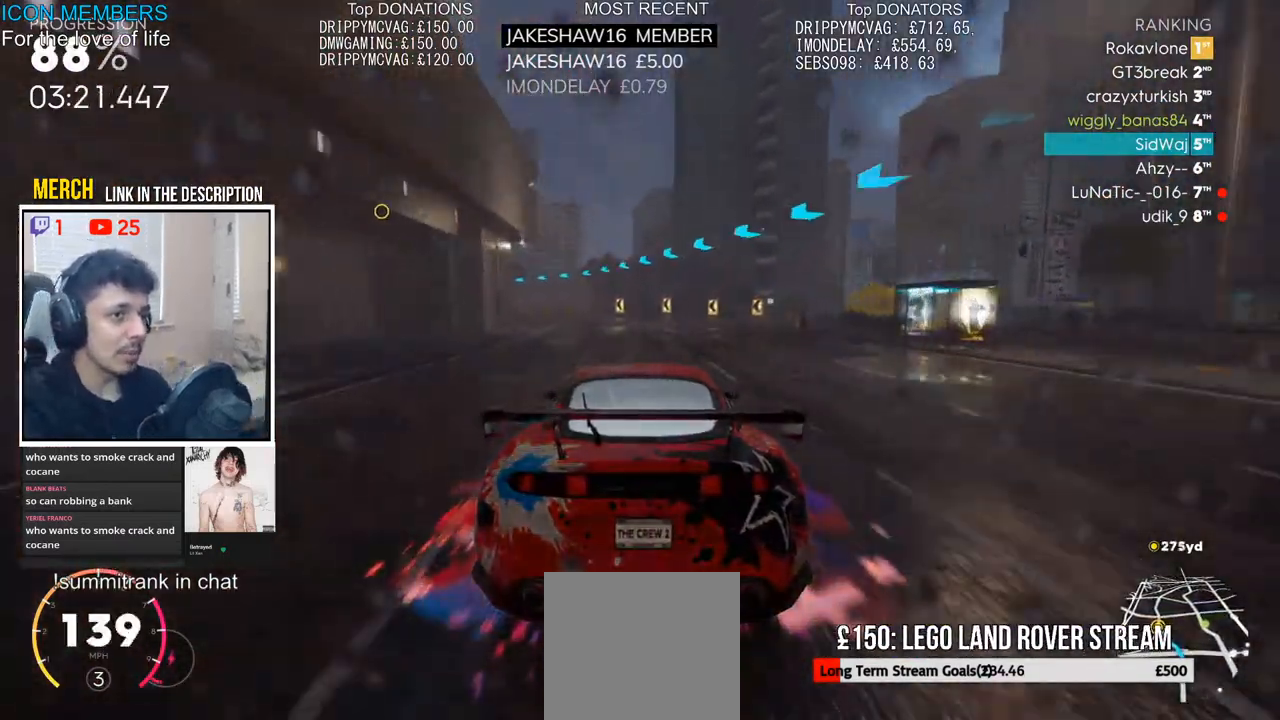
{"buttons": ["R2"], "left_stick": "left", "right_stick": "center", "events": [[17, "left_stick", "left"], [317, "left_stick", "center"], [367, "left_stick", "left"]]}
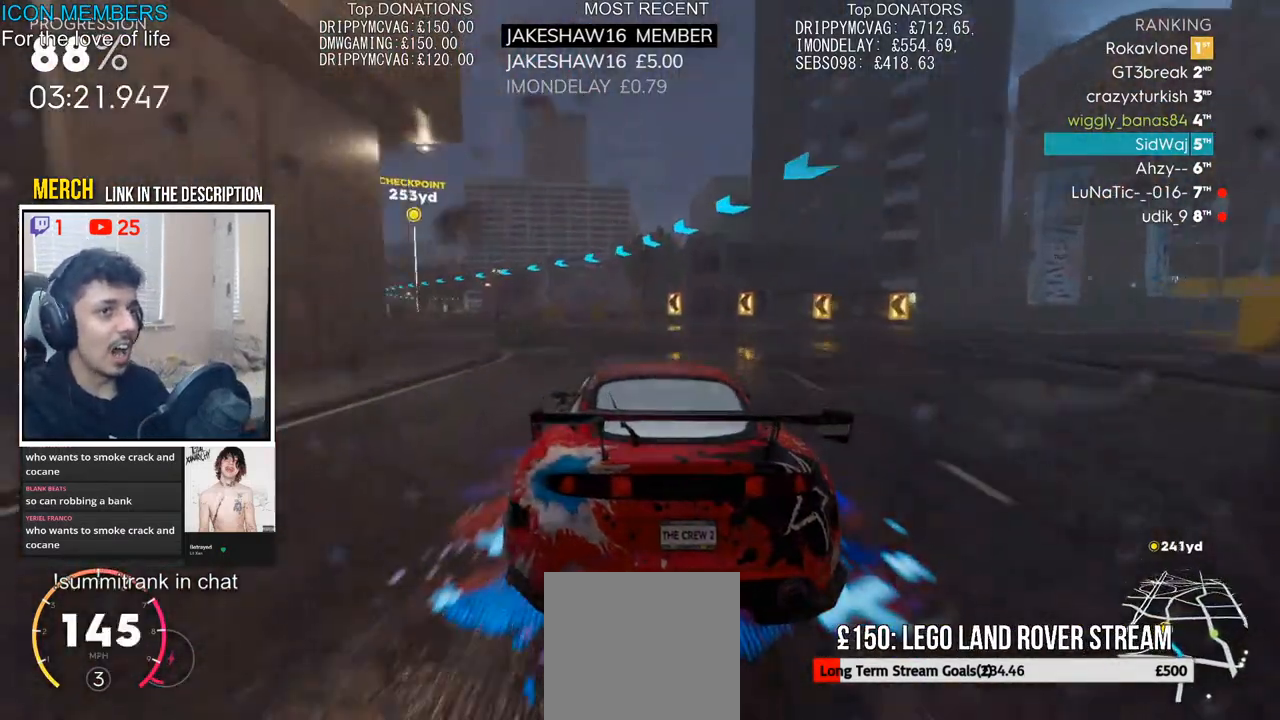
{"buttons": ["R2"], "left_stick": "center", "right_stick": "center", "events": [[400, "left_stick", "center"]]}
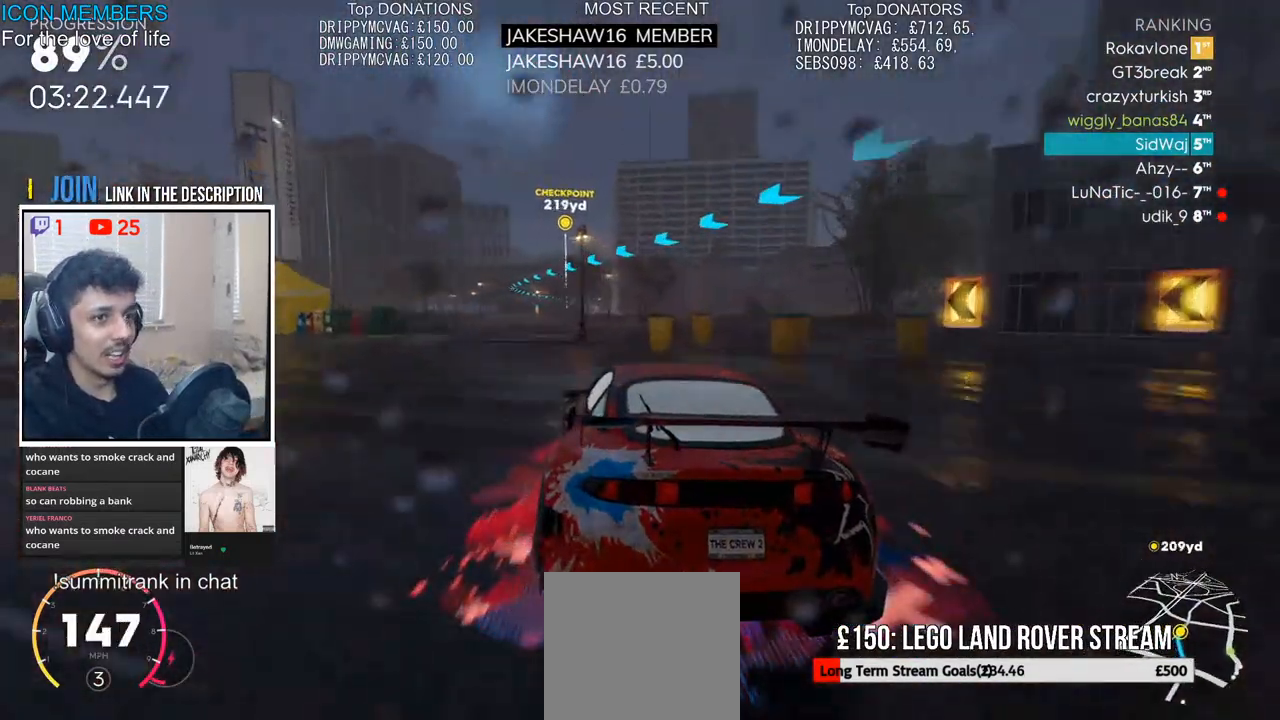
{"buttons": ["R2"], "left_stick": "left", "right_stick": "center", "events": [[150, "left_stick", "left"], [433, "left_stick", "center"], [500, "left_stick", "left"]]}
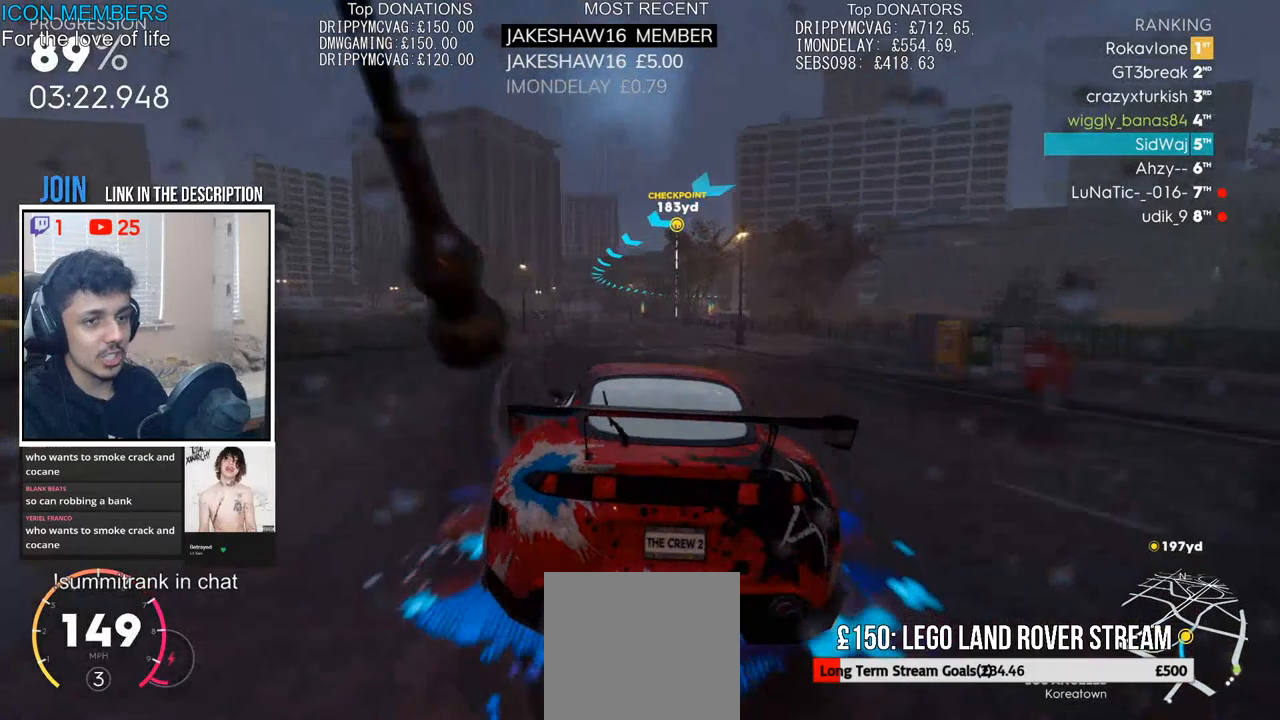
{"buttons": ["R2"], "left_stick": "center", "right_stick": "center", "events": [[50, "left_stick", "center"], [150, "left_stick", "left"], [333, "left_stick", "center"]]}
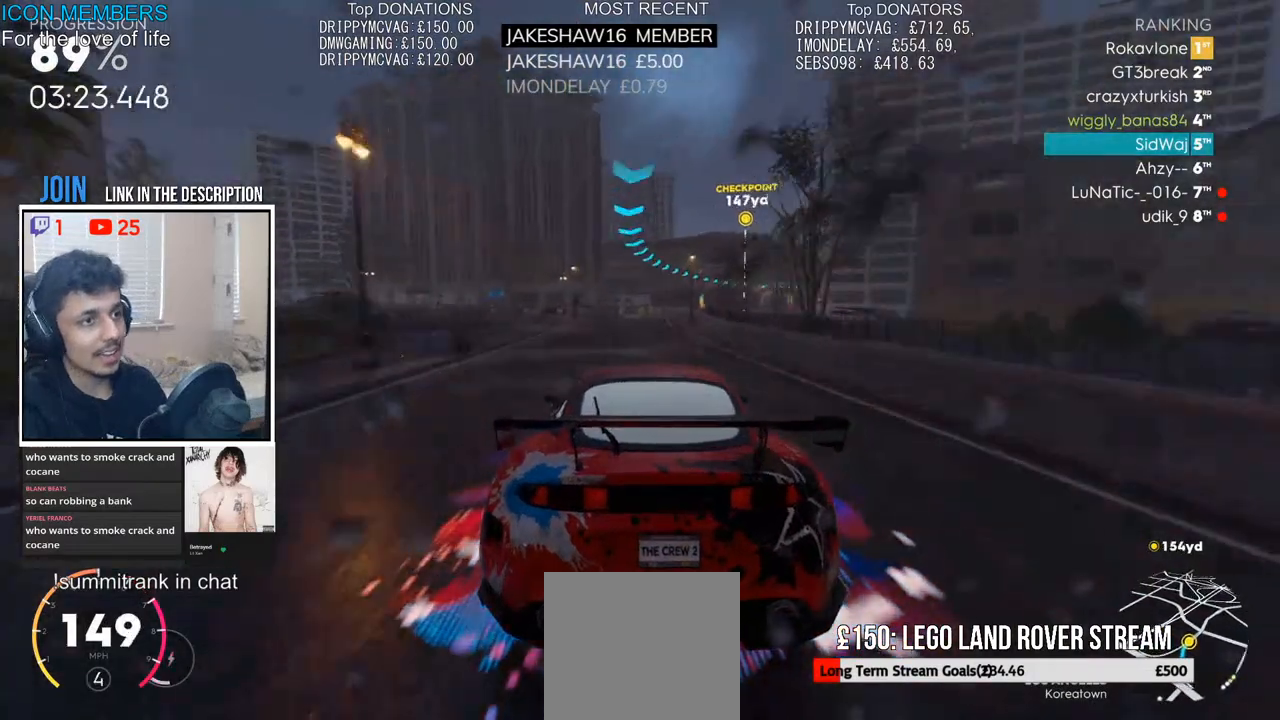
{"buttons": ["R2"], "left_stick": "right", "right_stick": "center", "events": [[67, "left_stick", "right"], [333, "left_stick", "center"], [483, "left_stick", "right"]]}
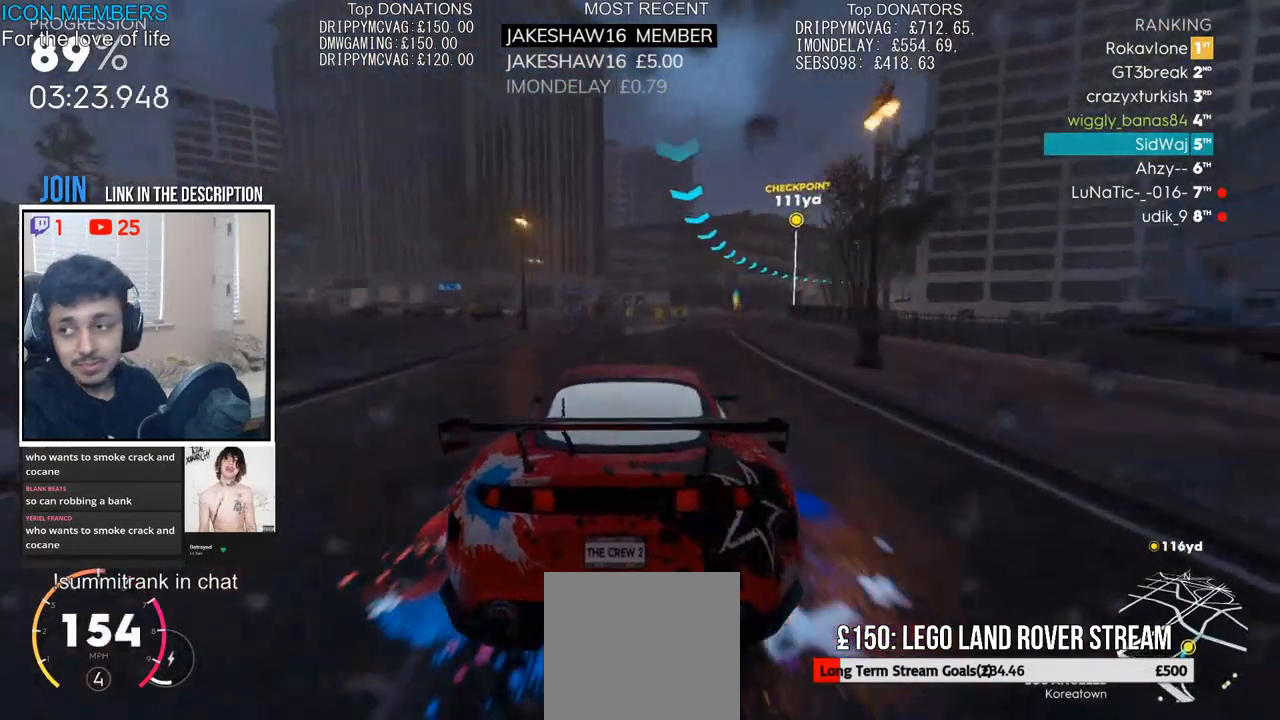
{"buttons": ["R2"], "left_stick": "right", "right_stick": "center", "events": [[150, "left_stick", "center"], [233, "left_stick", "right"]]}
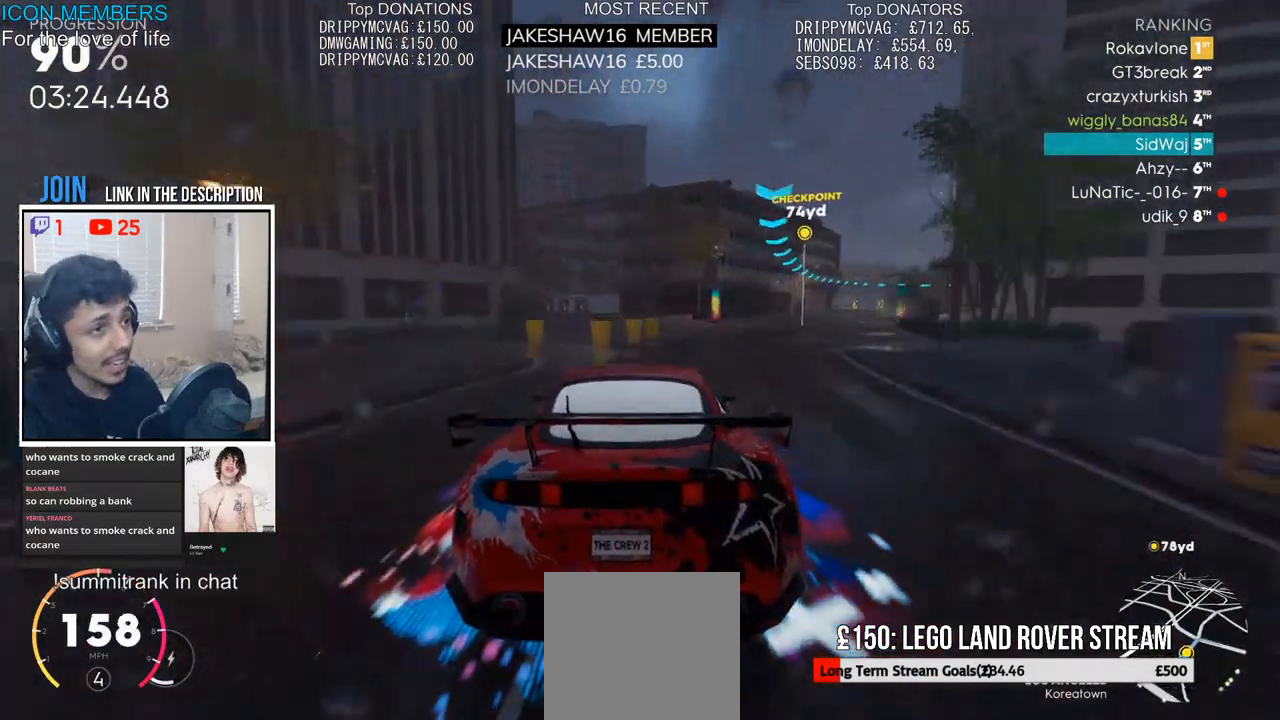
{"buttons": ["R2"], "left_stick": "center", "right_stick": "center", "events": [[467, "left_stick", "center"]]}
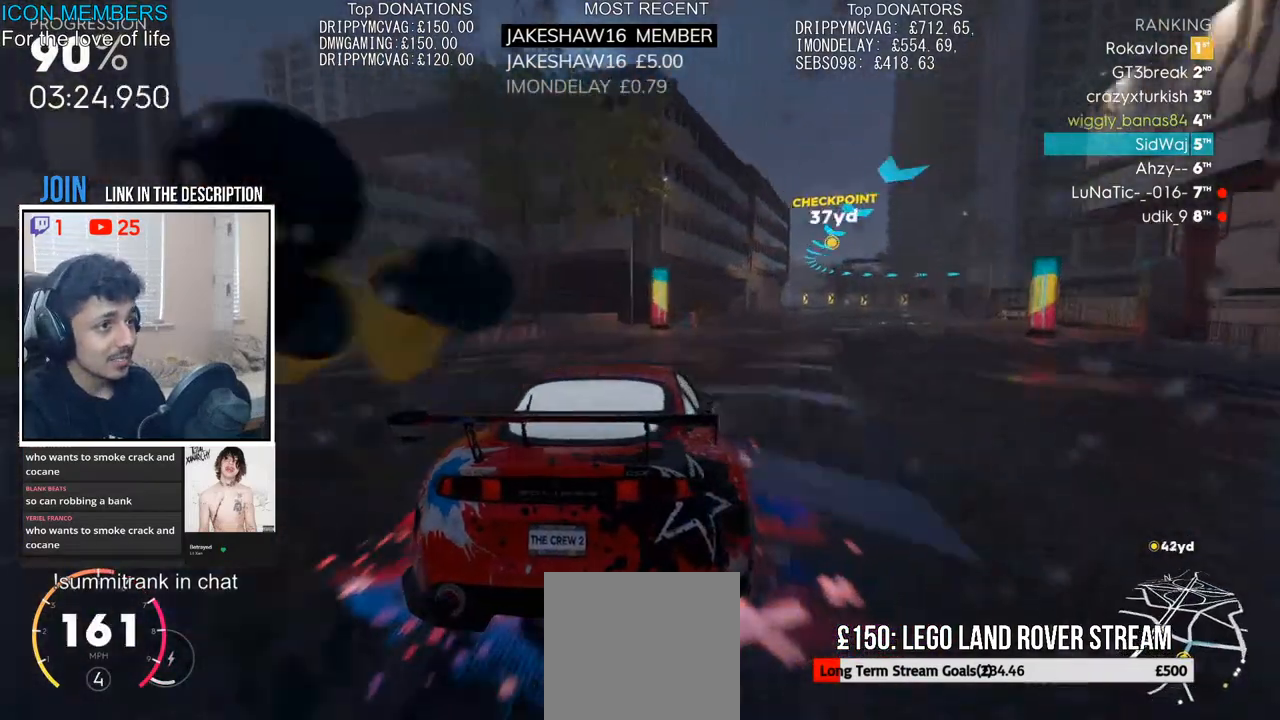
{"buttons": ["L2"], "left_stick": "right", "right_stick": "center", "events": [[100, "left_stick", "right"], [417, "R2", "up"], [450, "L2", "down"]]}
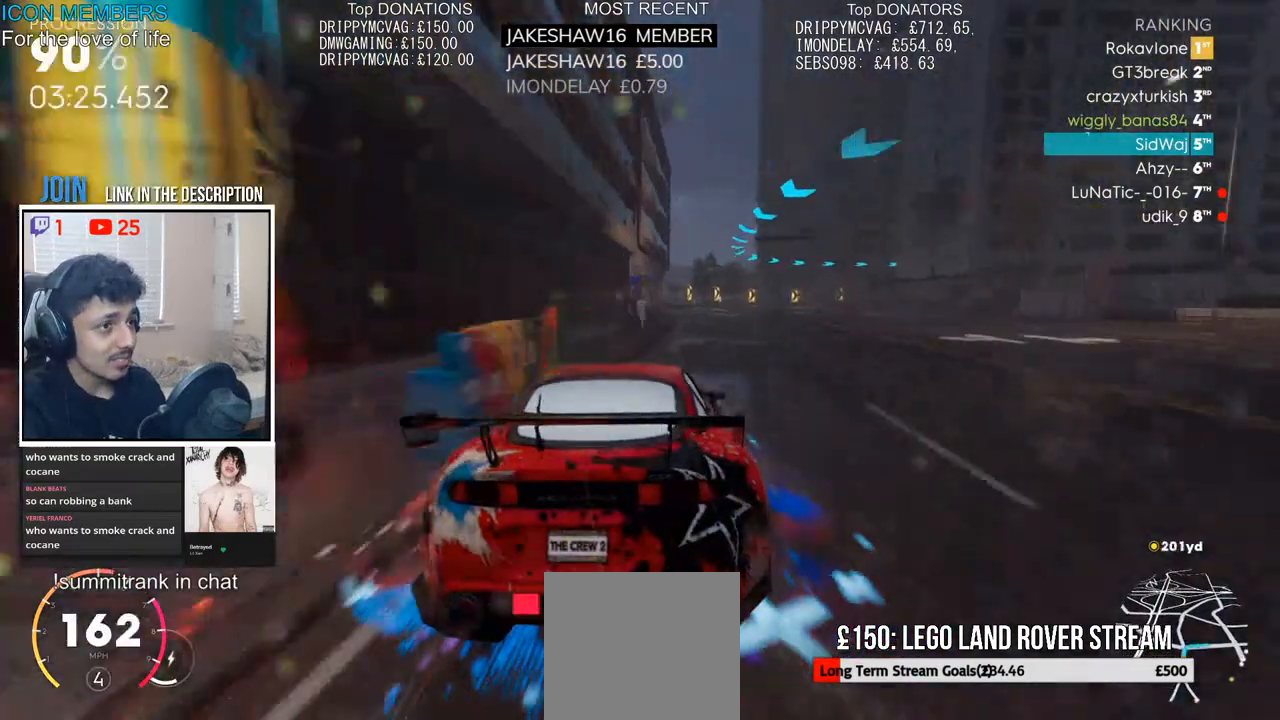
{"buttons": ["R2"], "left_stick": "right", "right_stick": "center", "events": [[67, "L2", "up"], [183, "L2", "down"], [300, "L2", "up"], [483, "R2", "down"]]}
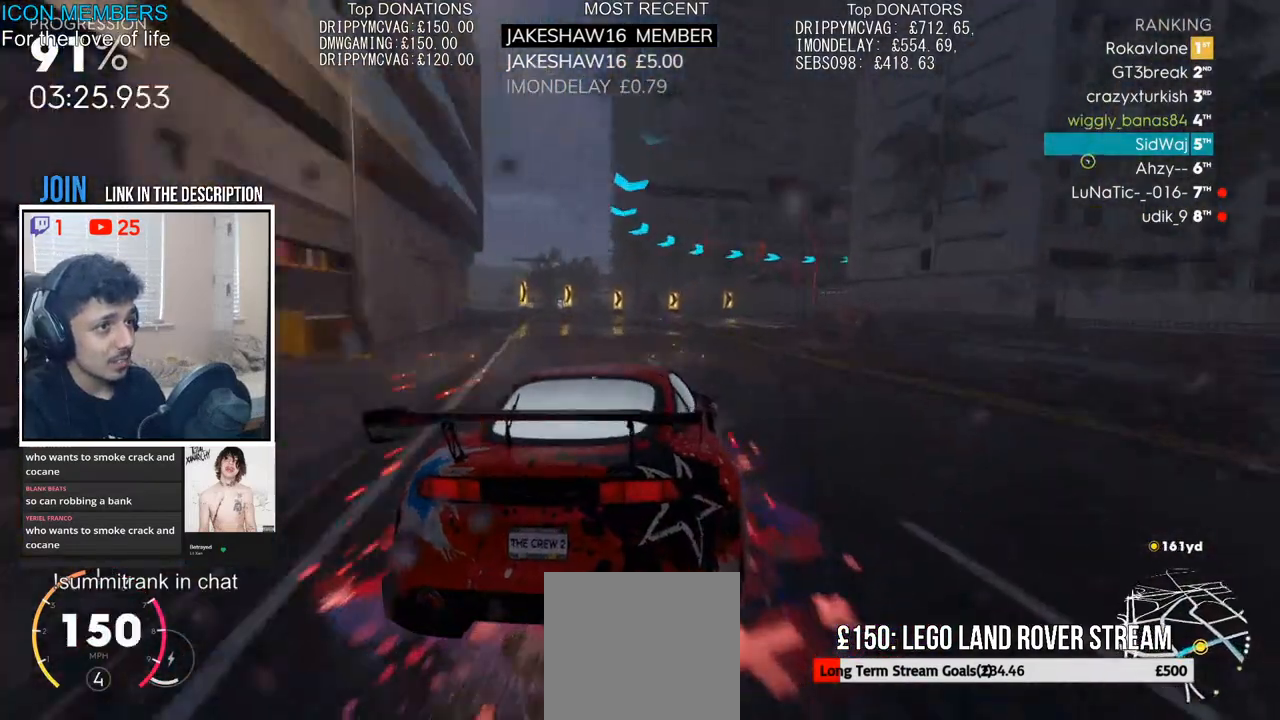
{"buttons": ["R2"], "left_stick": "right", "right_stick": "center", "events": []}
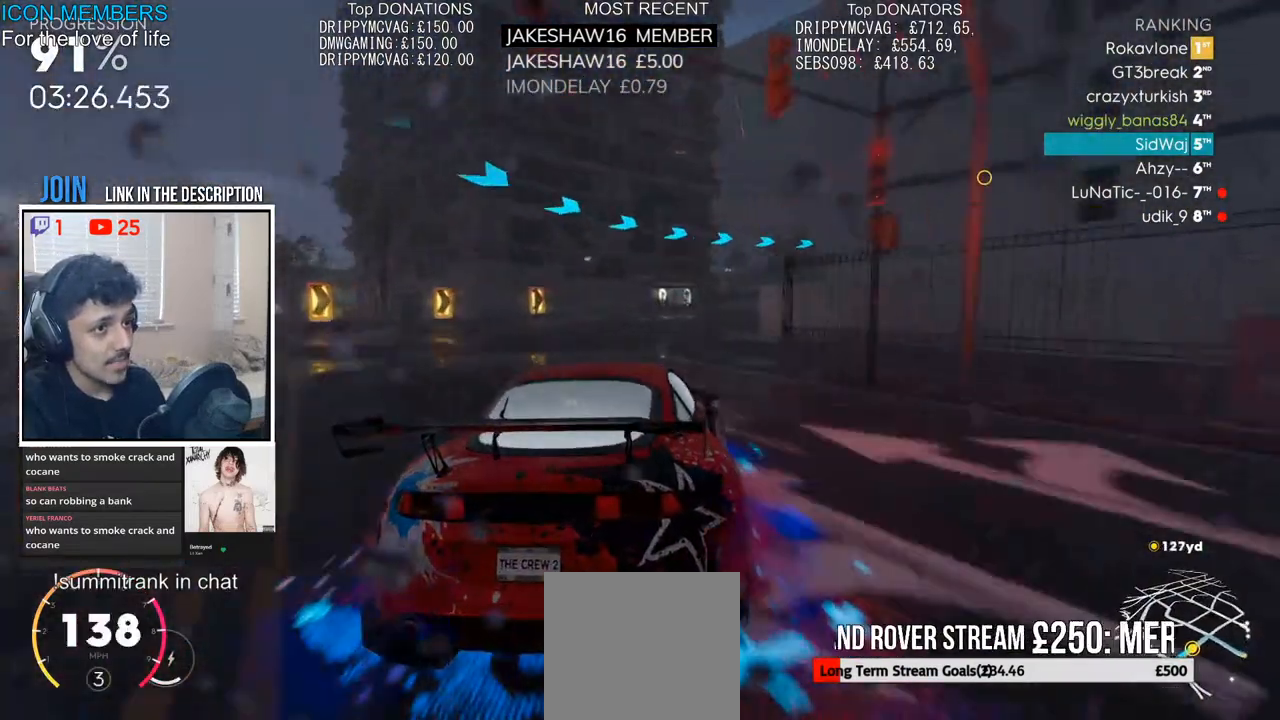
{"buttons": ["R2"], "left_stick": "center", "right_stick": "center", "events": [[483, "left_stick", "center"]]}
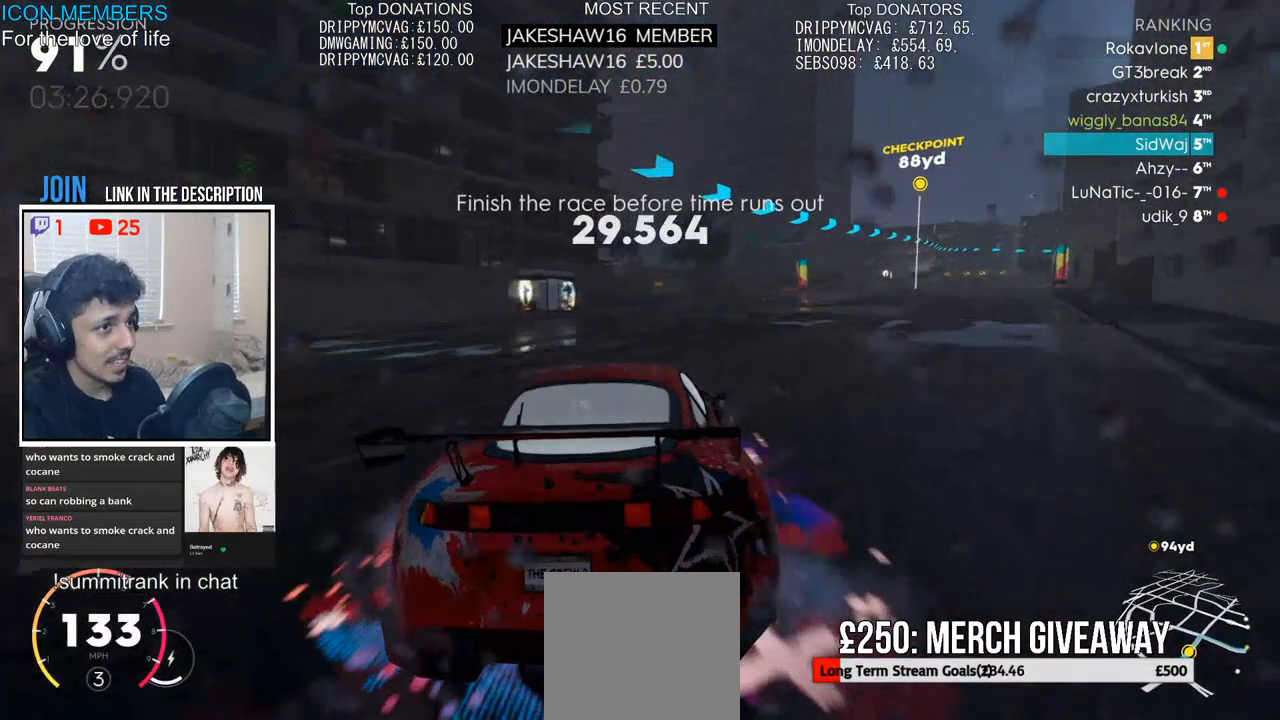
{"buttons": ["R2"], "left_stick": "center", "right_stick": "center", "events": []}
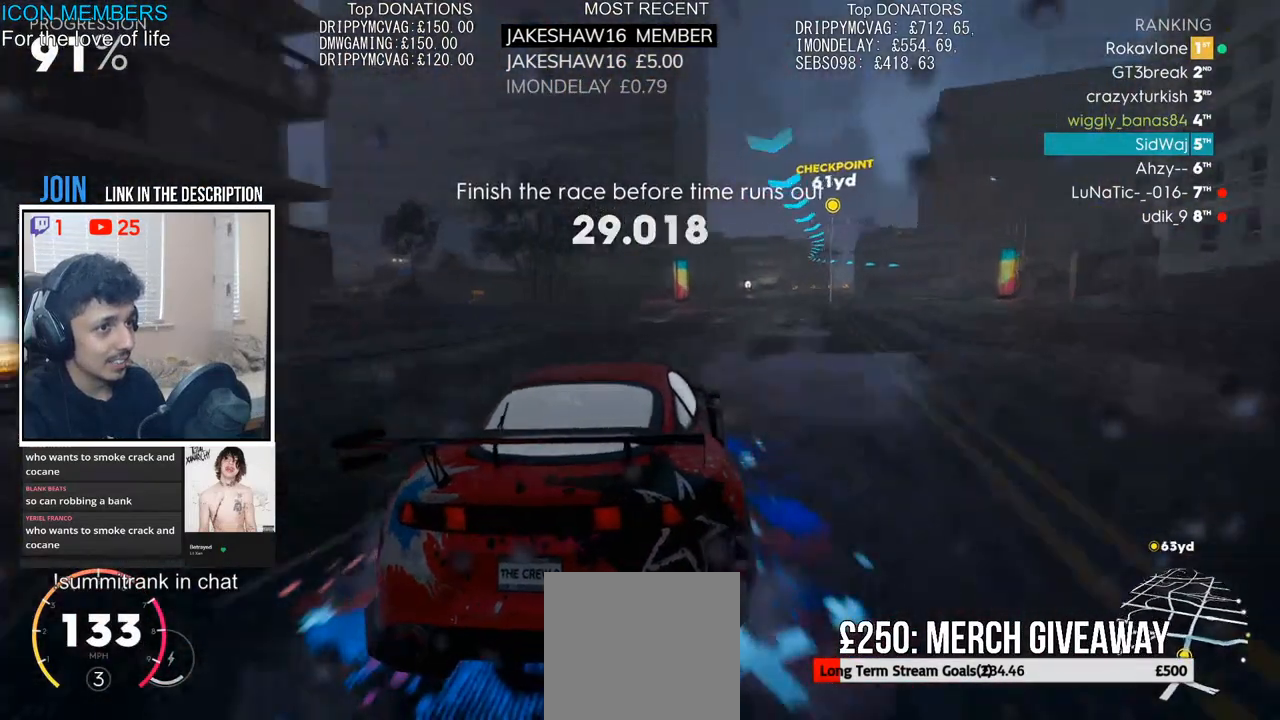
{"buttons": ["R2"], "left_stick": "center", "right_stick": "center", "events": [[200, "left_stick", "right"], [483, "left_stick", "center"]]}
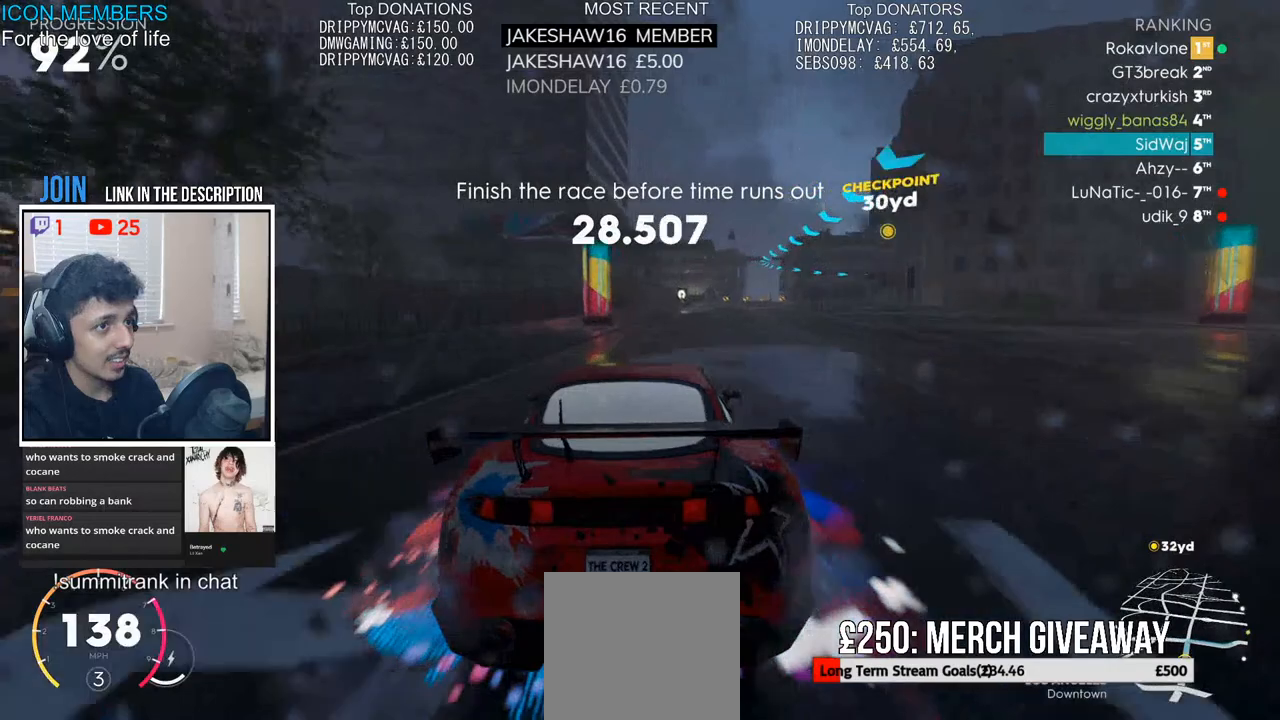
{"buttons": ["R2"], "left_stick": "right", "right_stick": "center", "events": [[167, "left_stick", "right"], [250, "left_stick", "center"], [383, "left_stick", "right"]]}
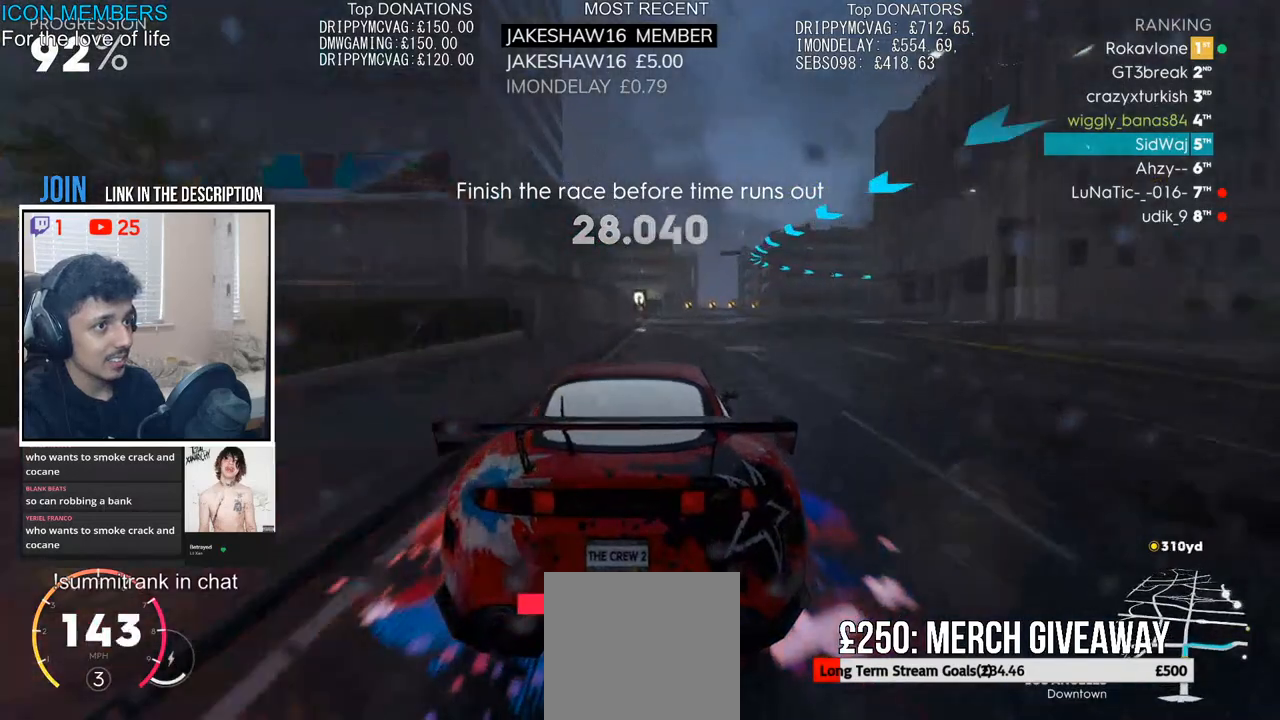
{"buttons": ["R2"], "left_stick": "right", "right_stick": "center", "events": []}
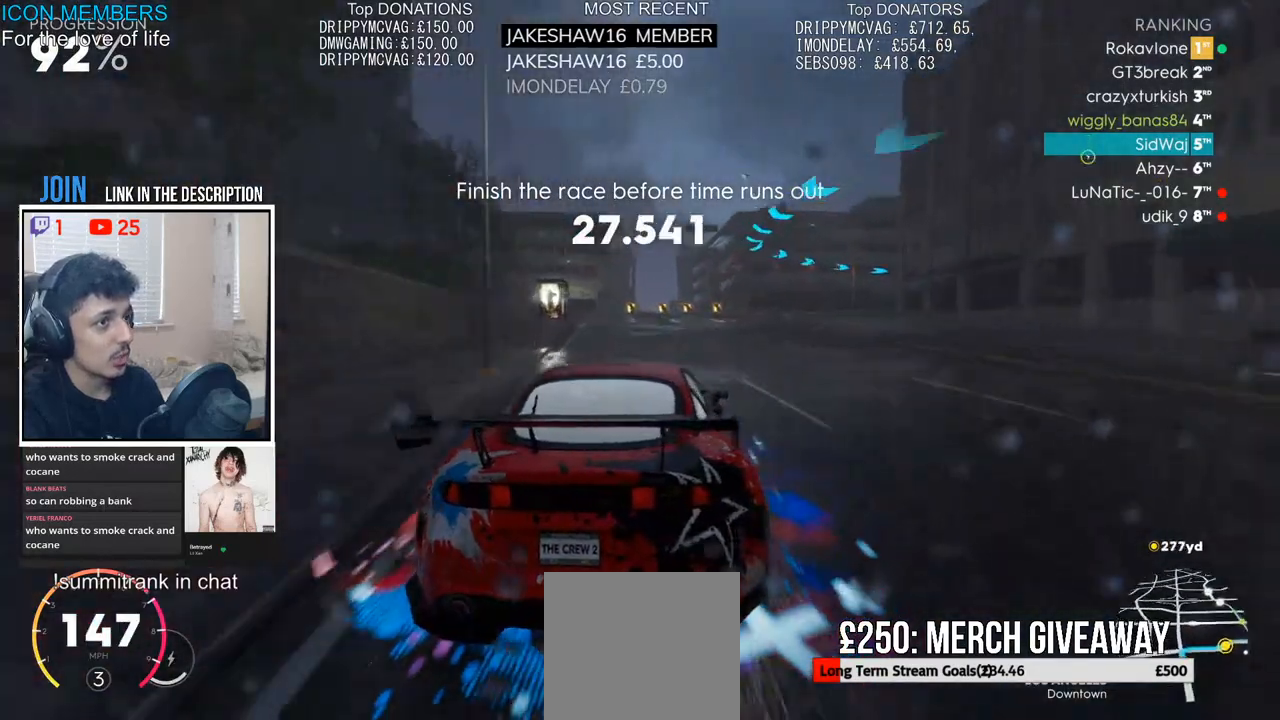
{"buttons": ["L2"], "left_stick": "right", "right_stick": "center", "events": [[117, "L2", "down"], [183, "R2", "up"]]}
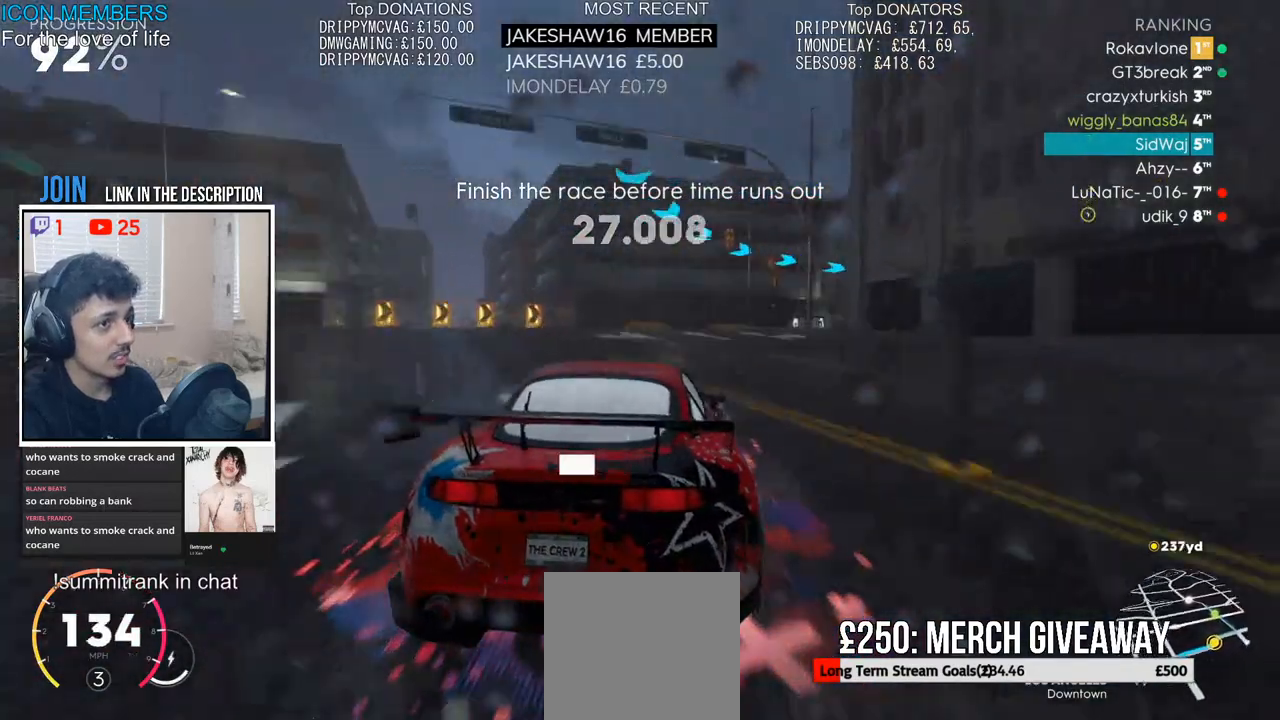
{"buttons": ["L2"], "left_stick": "right", "right_stick": "center", "events": [[383, "L2", "up"], [450, "L2", "down"]]}
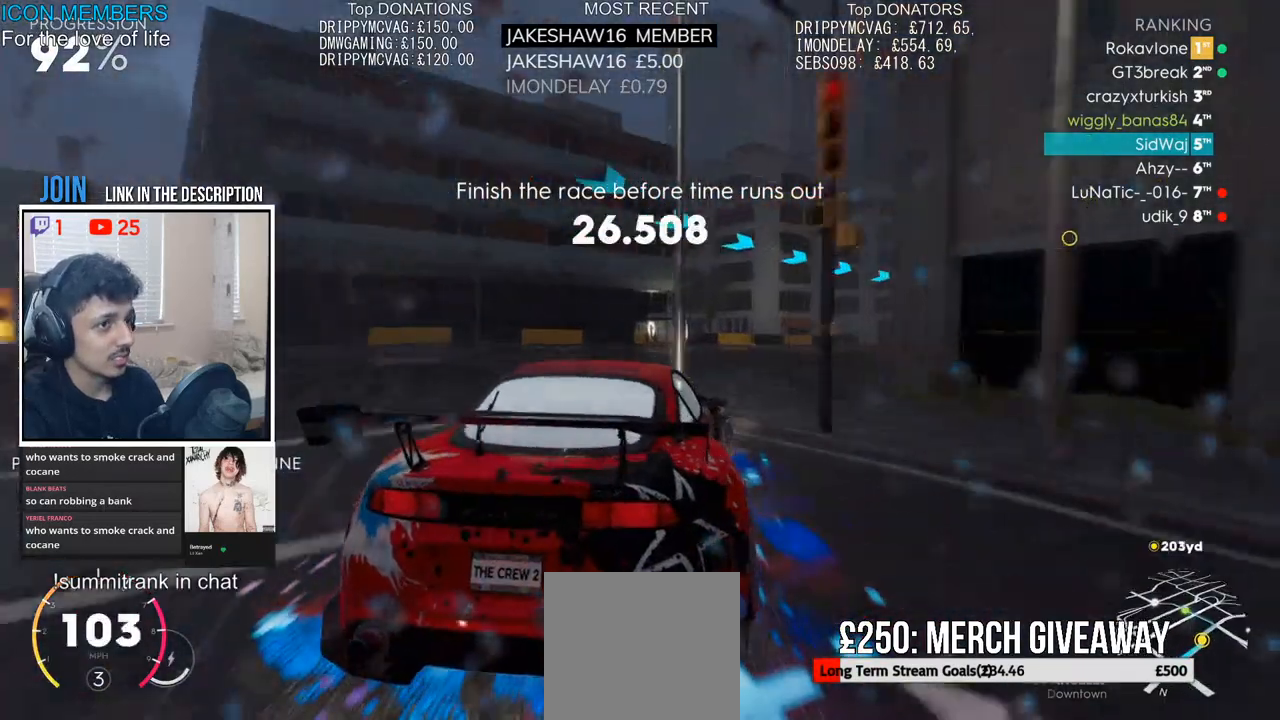
{"buttons": ["R2"], "left_stick": "right", "right_stick": "center", "events": [[83, "L2", "up"], [83, "R2", "down"], [200, "left_stick", "center"], [283, "left_stick", "left"], [383, "left_stick", "center"], [433, "left_stick", "right"]]}
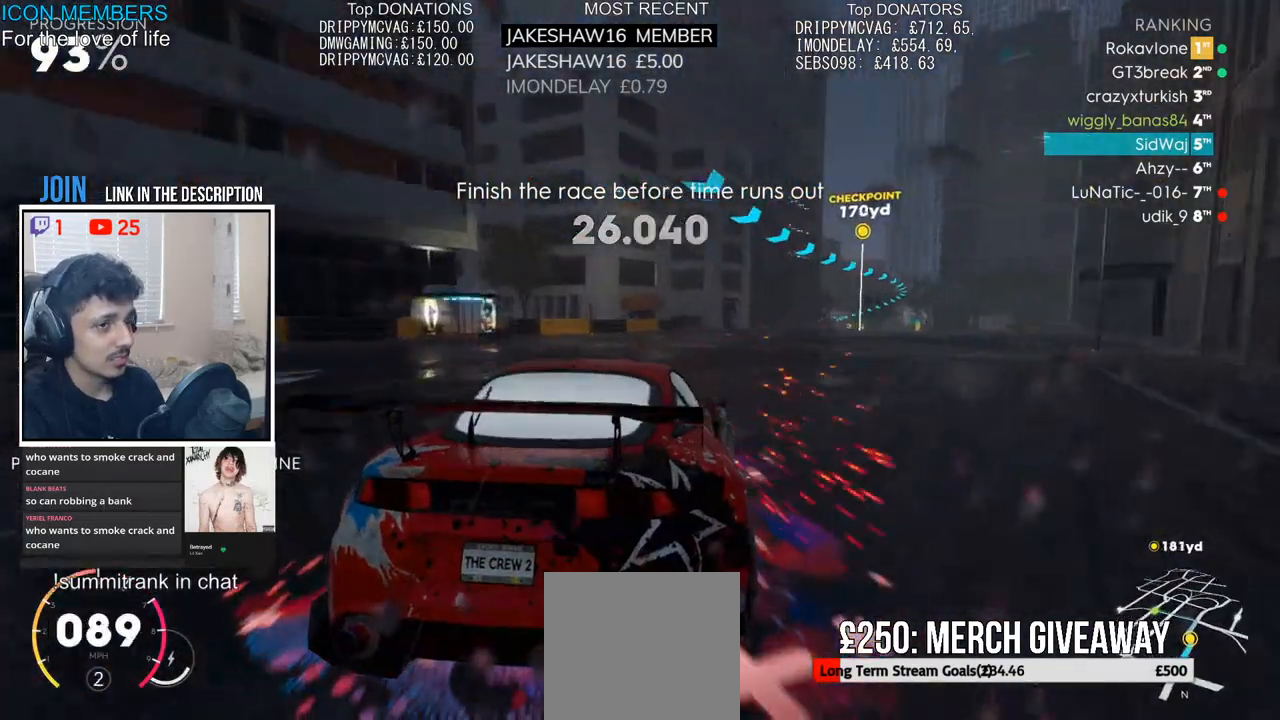
{"buttons": ["CROSS", "R2"], "left_stick": "right", "right_stick": "center", "events": [[150, "left_stick", "center"], [217, "left_stick", "left"], [267, "CROSS", "down"], [333, "left_stick", "center"], [383, "left_stick", "right"]]}
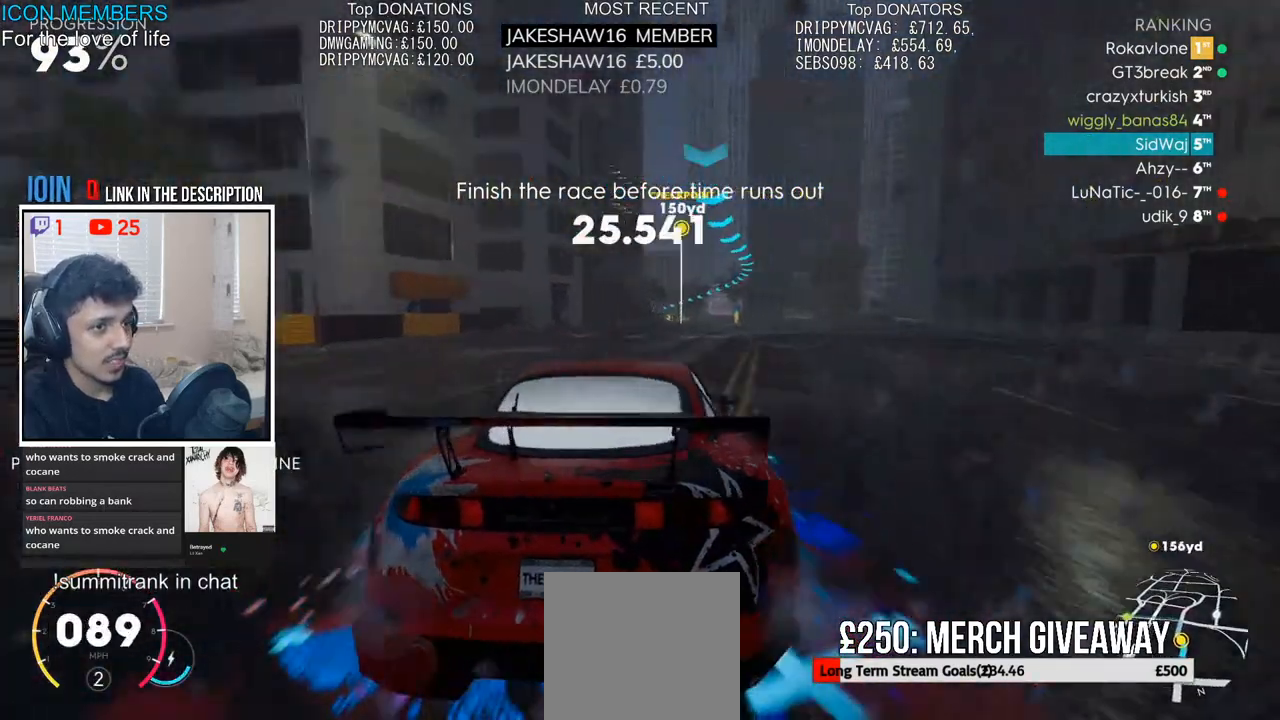
{"buttons": ["CROSS", "R2"], "left_stick": "right", "right_stick": "center", "events": [[117, "left_stick", "center"], [467, "left_stick", "right"]]}
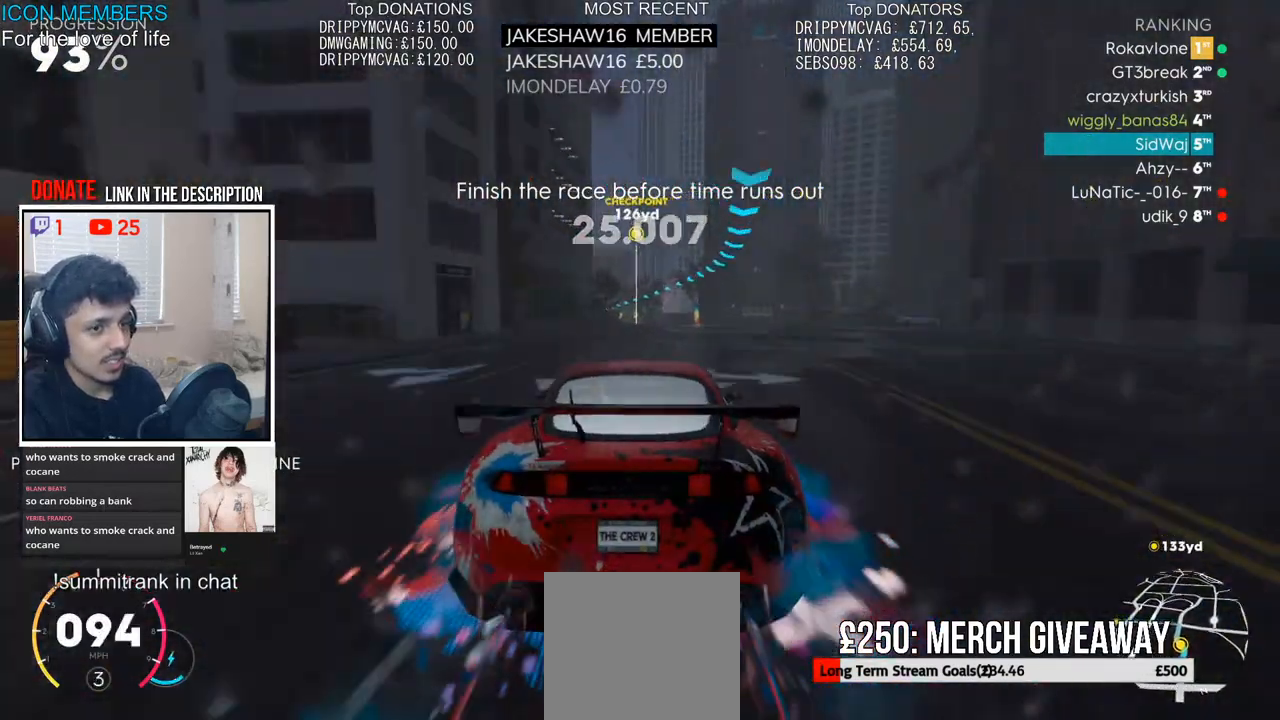
{"buttons": ["CROSS", "R2"], "left_stick": "left", "right_stick": "center", "events": [[267, "left_stick", "center"], [383, "left_stick", "left"]]}
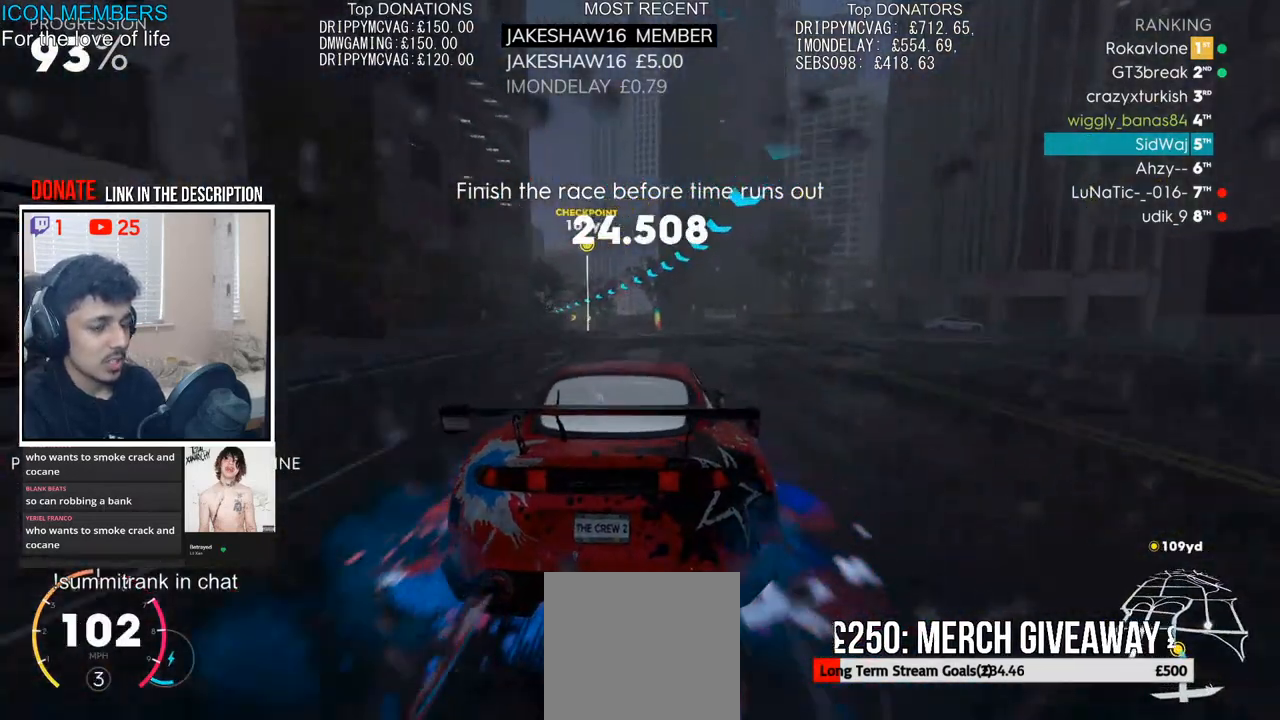
{"buttons": ["CROSS", "R2"], "left_stick": "center", "right_stick": "center", "events": [[67, "left_stick", "center"], [200, "left_stick", "left"], [317, "left_stick", "center"], [400, "left_stick", "right"], [500, "left_stick", "center"]]}